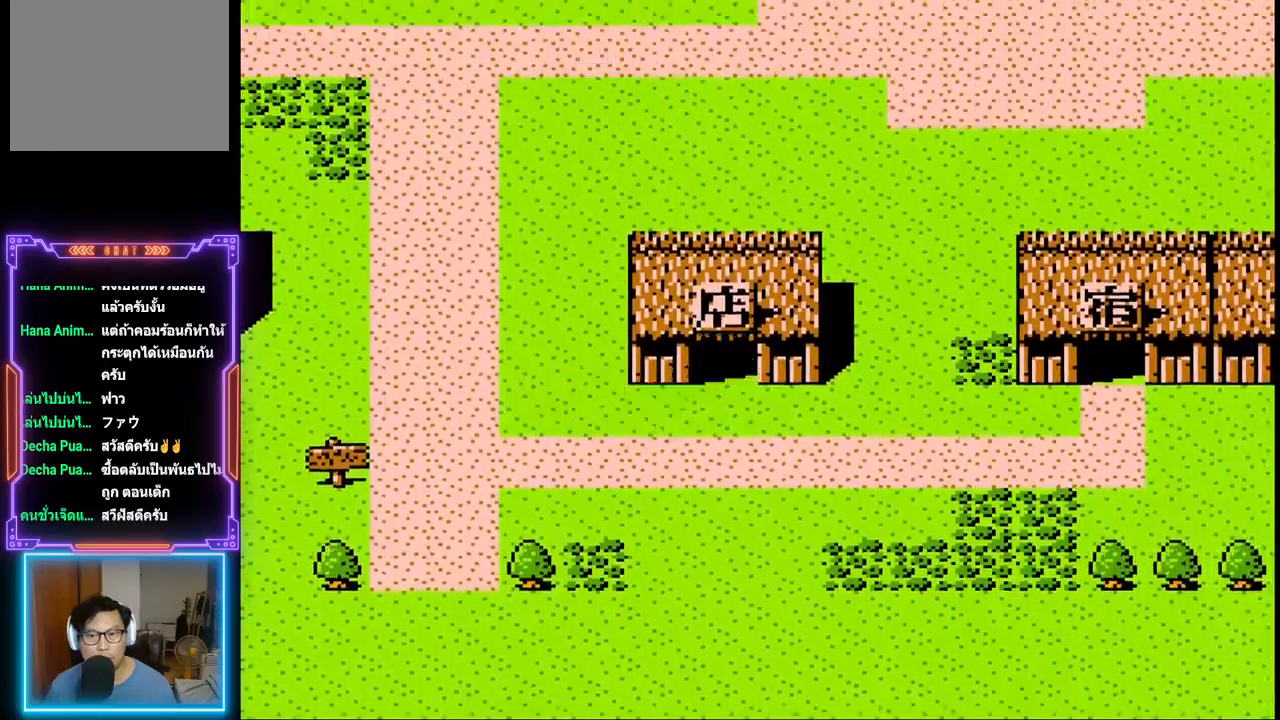
Gameplay with a controller (PlayStation layout); each line is a JSON object with the inputs held at the frame after it. "events" lists button and stick changes between this image and that frame as [ms after this image, input, new state], when the widget could be followed in between. Not read: L3 R3 left_stick right_stick.
{"buttons": [], "events": []}
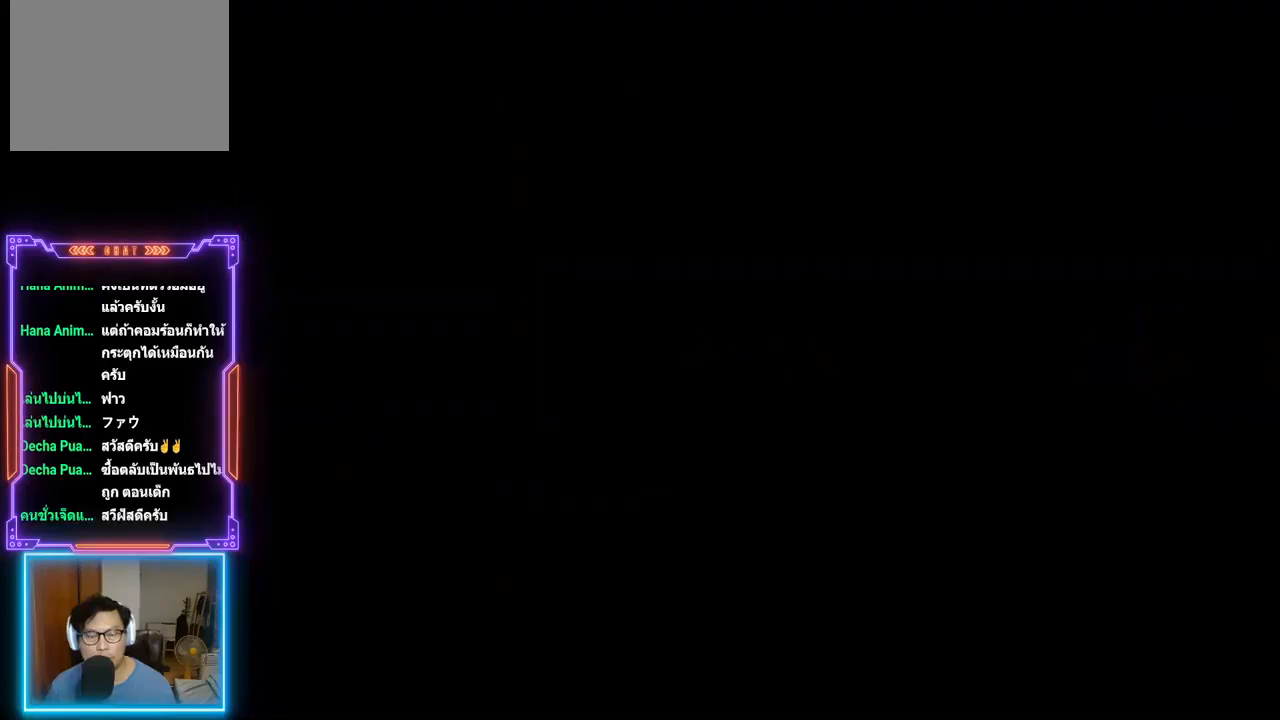
{"buttons": [], "events": []}
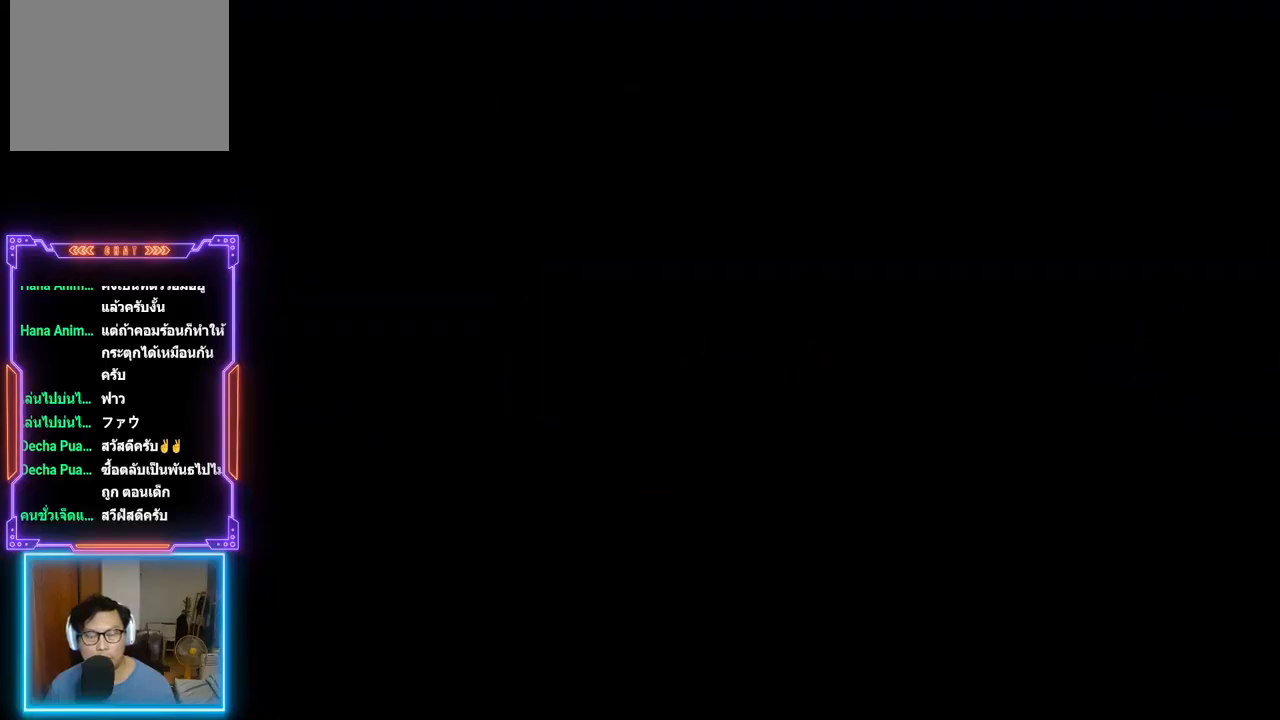
{"buttons": ["DPAD_DOWN"], "events": [[433, "DPAD_DOWN", "down"]]}
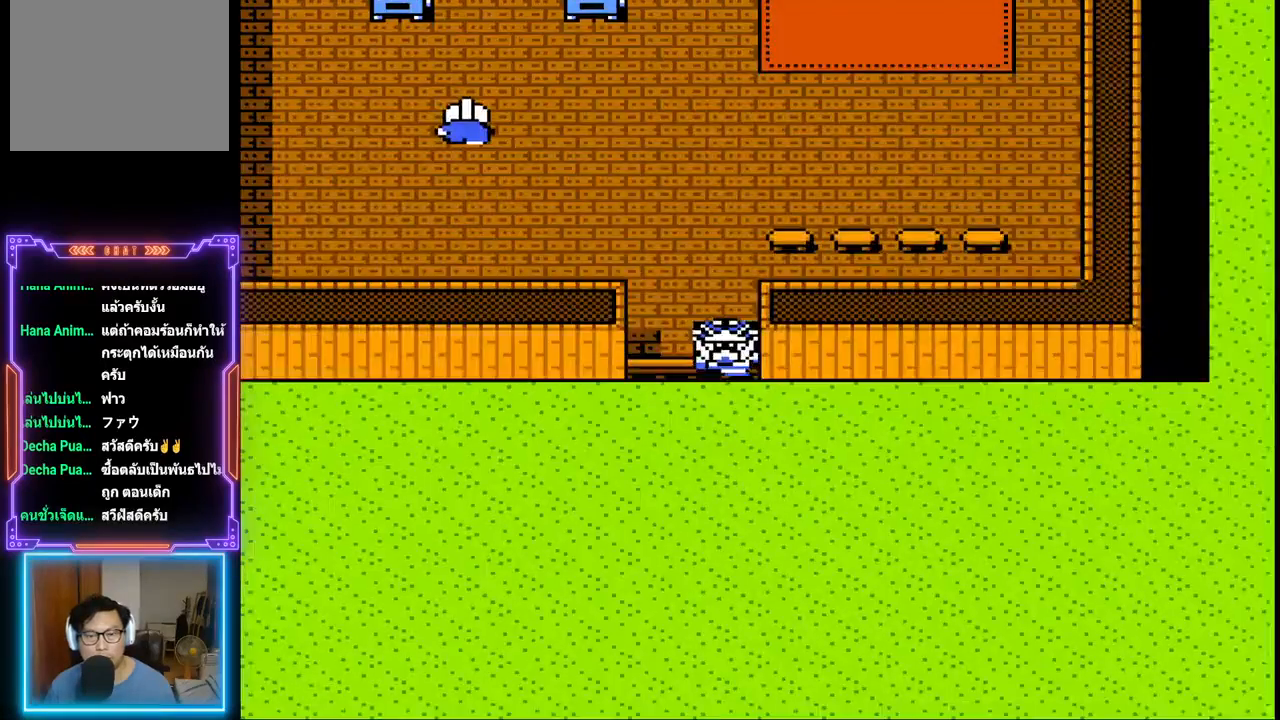
{"buttons": ["DPAD_DOWN"], "events": []}
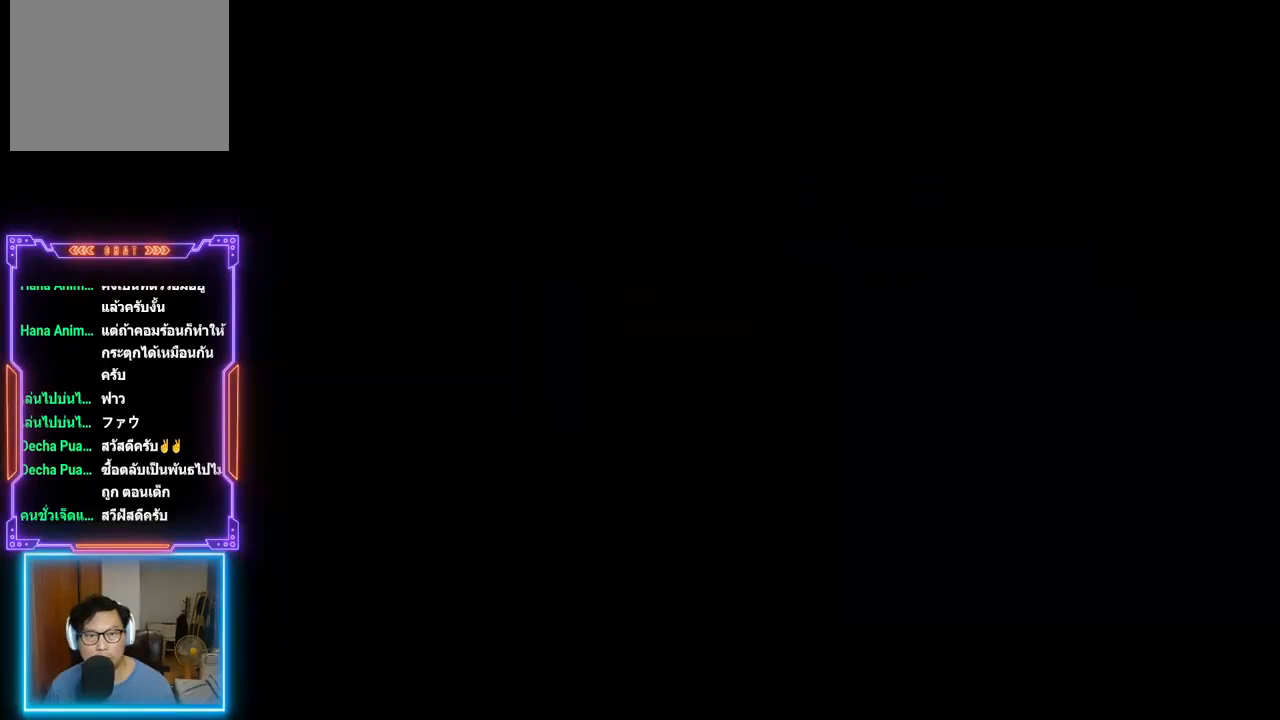
{"buttons": [], "events": [[150, "DPAD_DOWN", "up"]]}
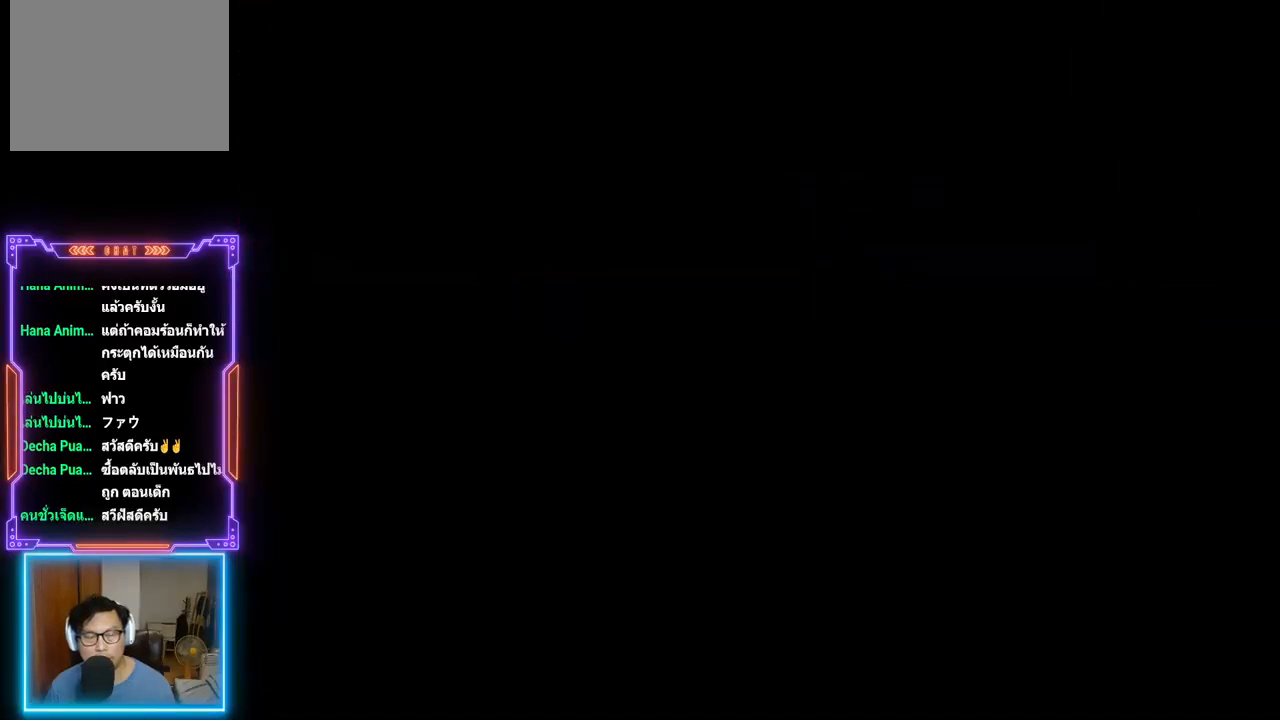
{"buttons": ["DPAD_DOWN"], "events": [[417, "DPAD_DOWN", "down"]]}
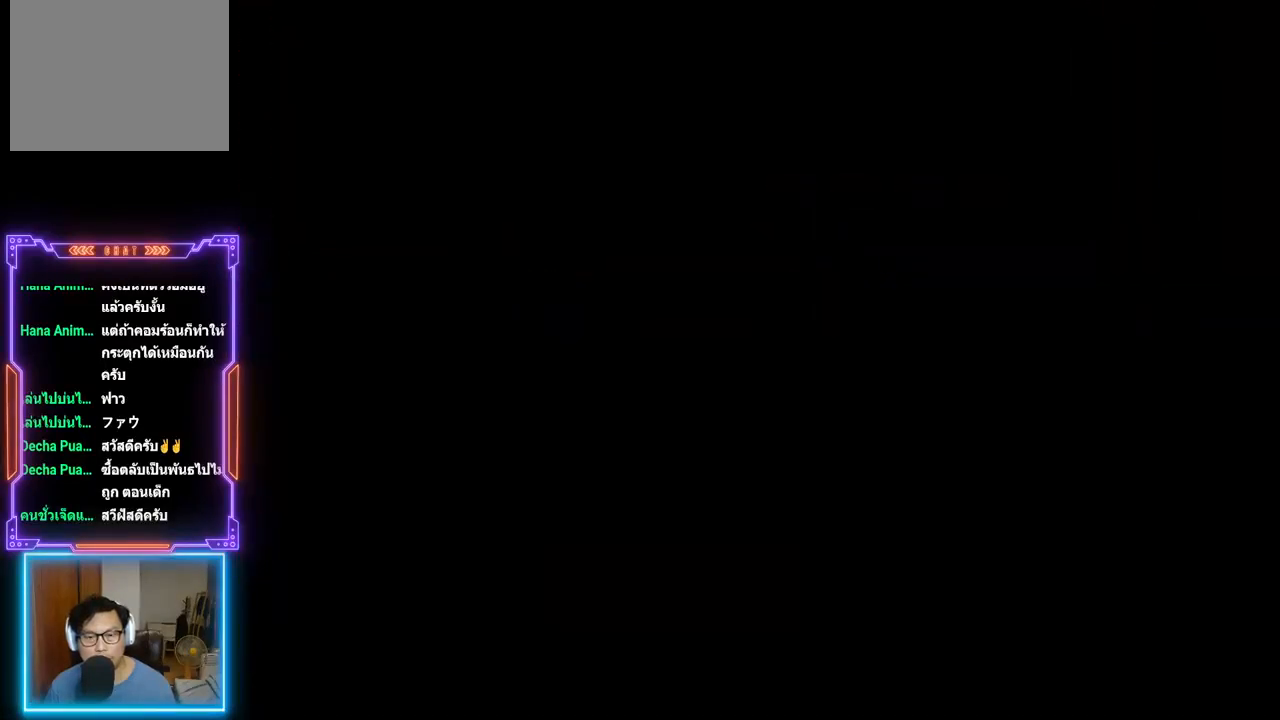
{"buttons": ["DPAD_DOWN", "DPAD_RIGHT"], "events": [[150, "DPAD_RIGHT", "down"], [167, "DPAD_DOWN", "up"], [483, "DPAD_DOWN", "down"]]}
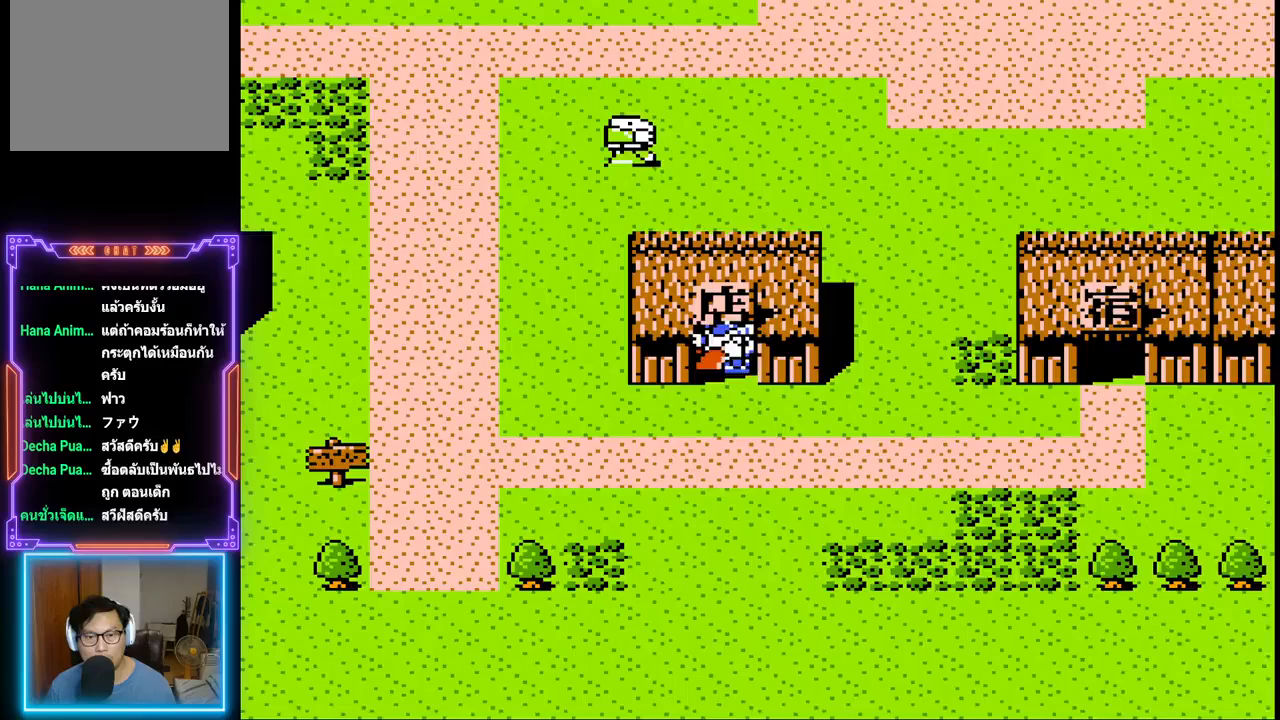
{"buttons": ["DPAD_RIGHT"], "events": [[17, "DPAD_RIGHT", "up"], [167, "DPAD_RIGHT", "down"], [183, "DPAD_DOWN", "up"]]}
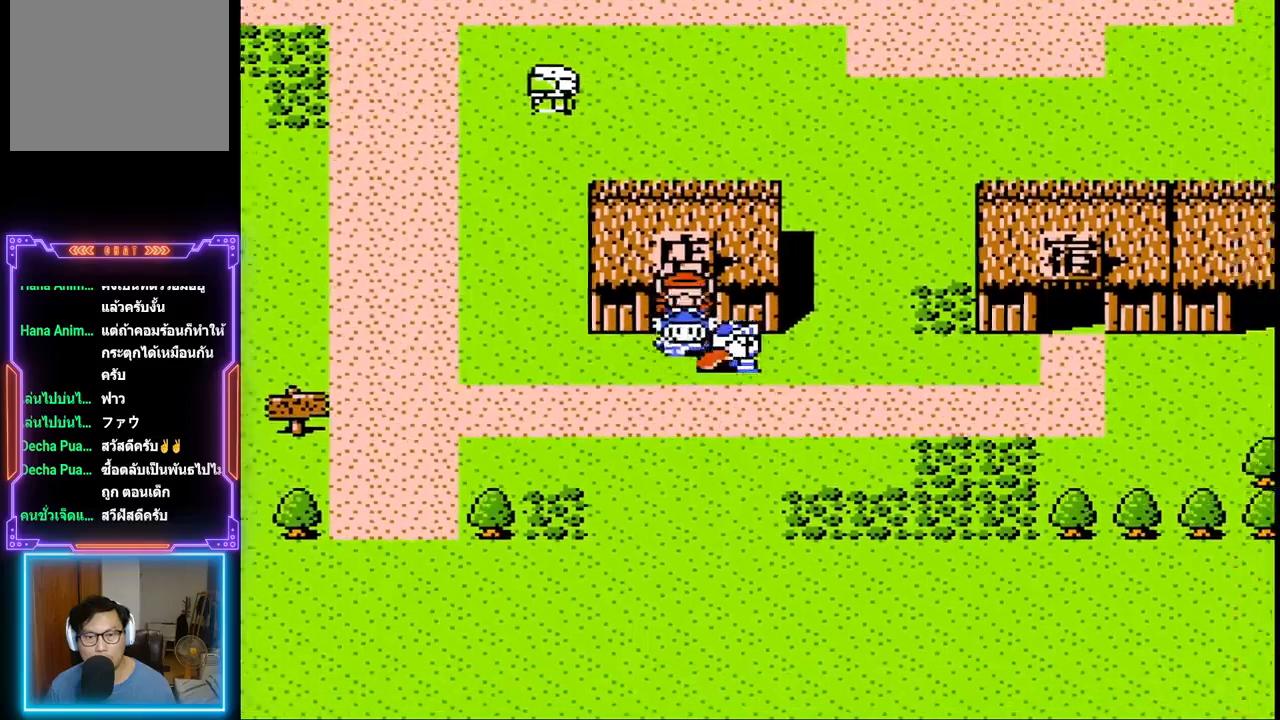
{"buttons": ["DPAD_RIGHT"], "events": []}
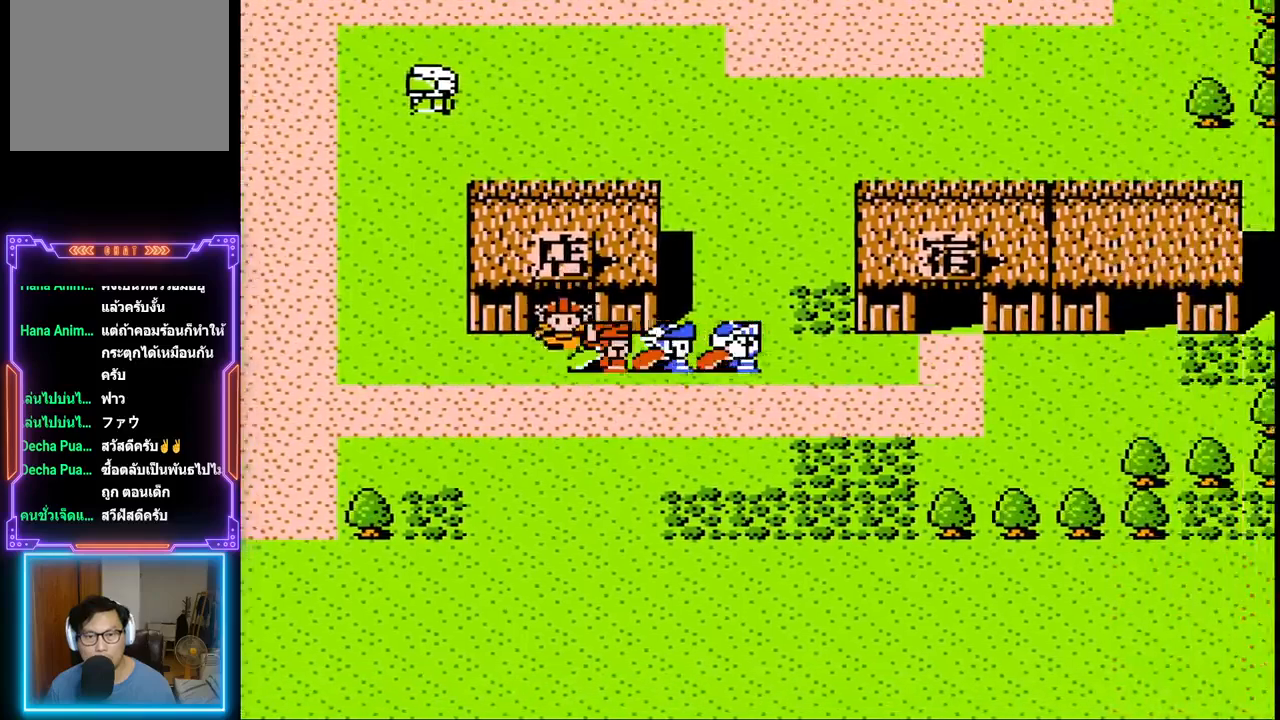
{"buttons": ["DPAD_RIGHT"], "events": []}
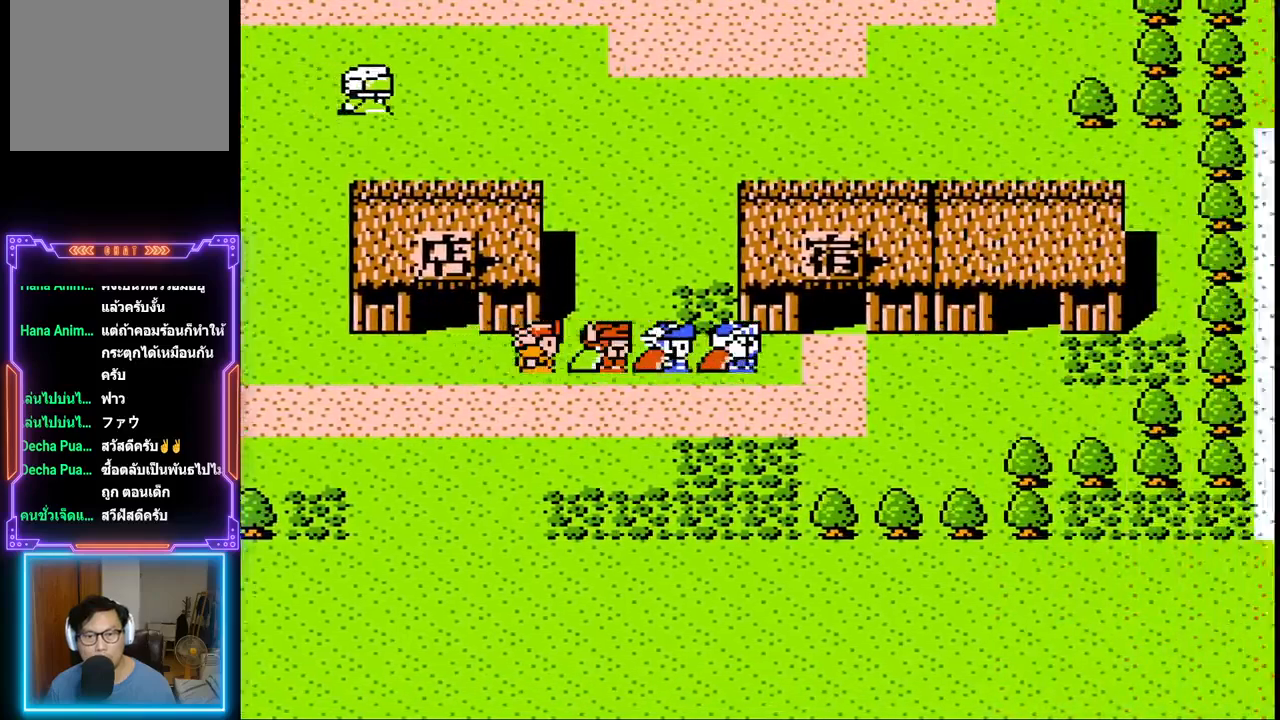
{"buttons": ["DPAD_UP"], "events": [[183, "DPAD_UP", "down"], [267, "DPAD_RIGHT", "up"]]}
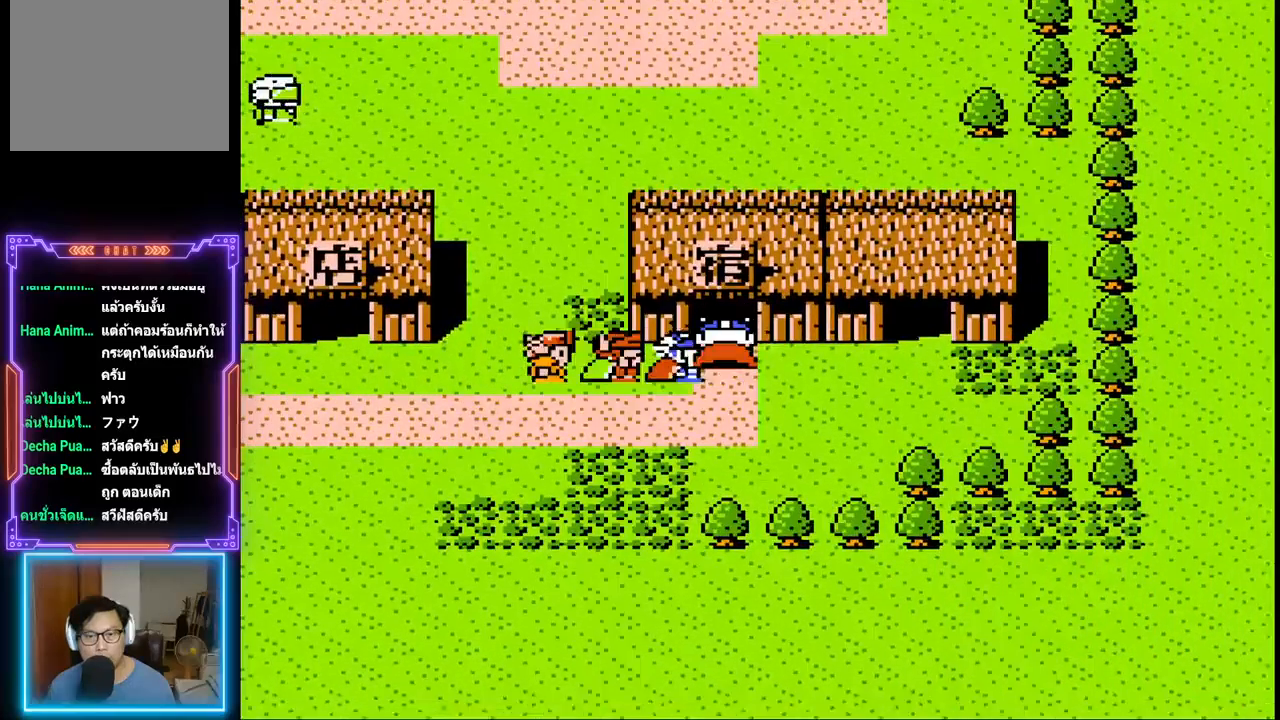
{"buttons": ["DPAD_UP"], "events": []}
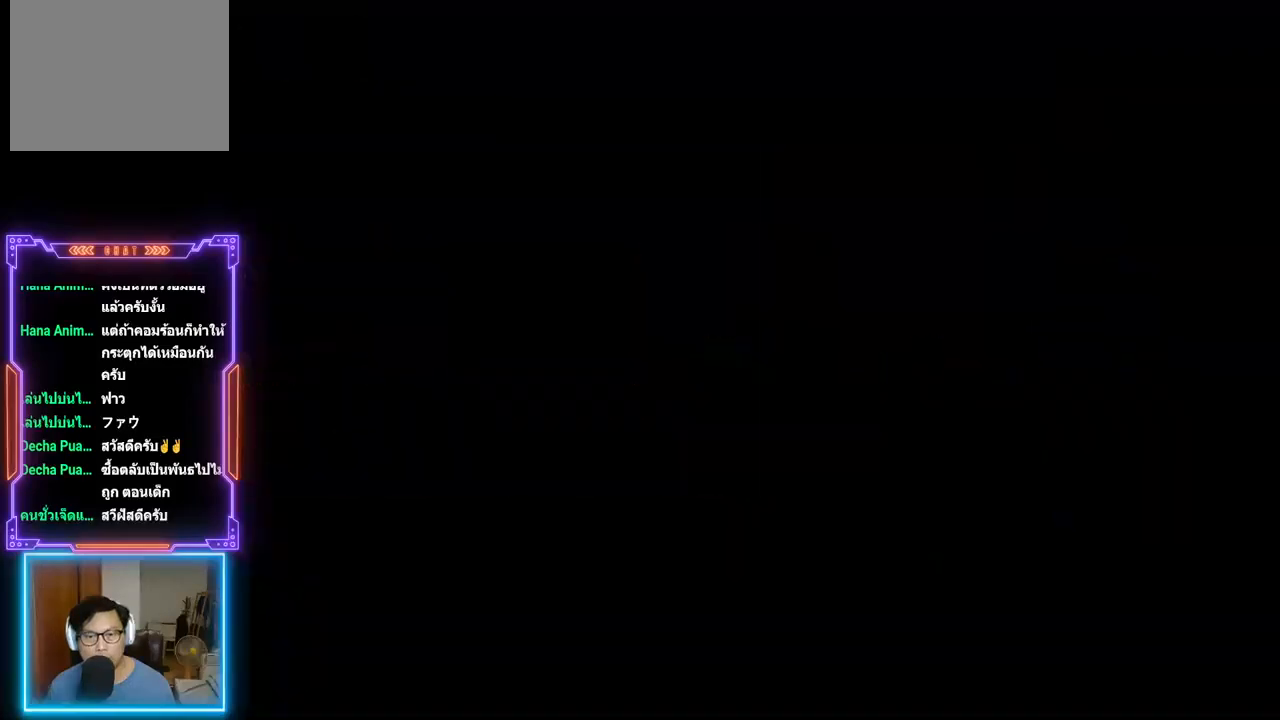
{"buttons": ["DPAD_UP"], "events": [[83, "DPAD_UP", "up"], [483, "DPAD_UP", "down"]]}
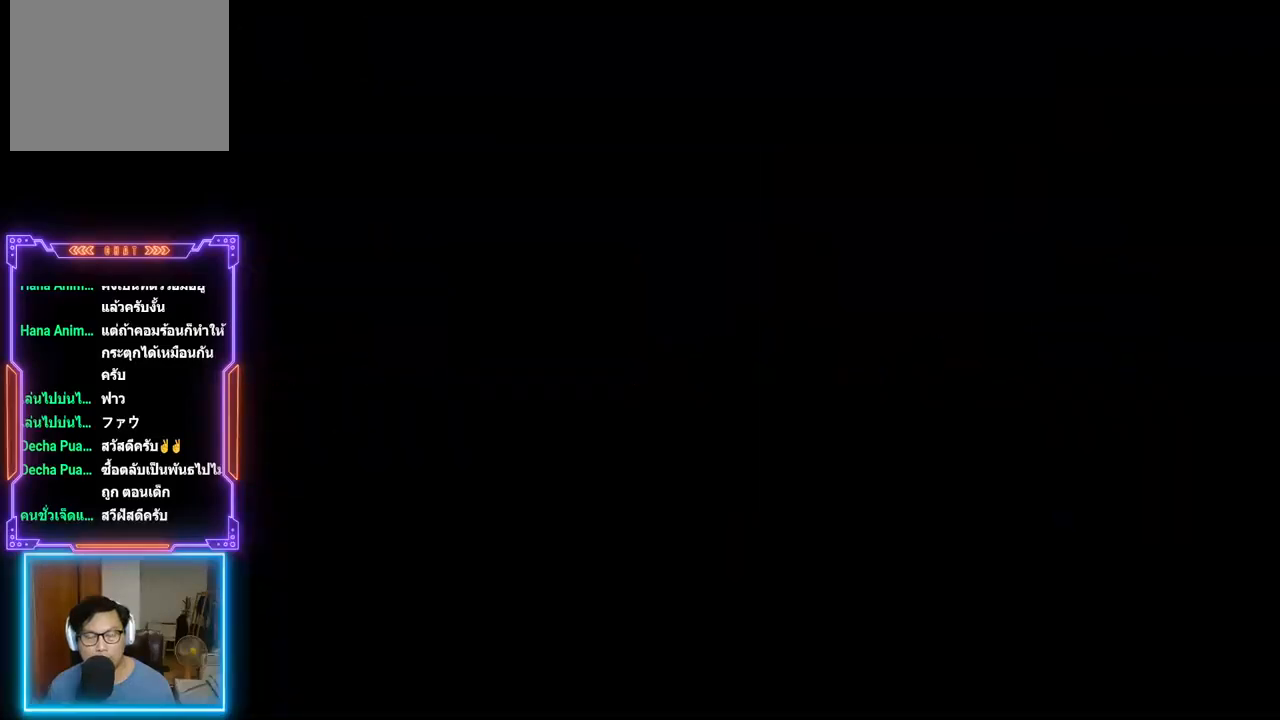
{"buttons": ["DPAD_UP"], "events": []}
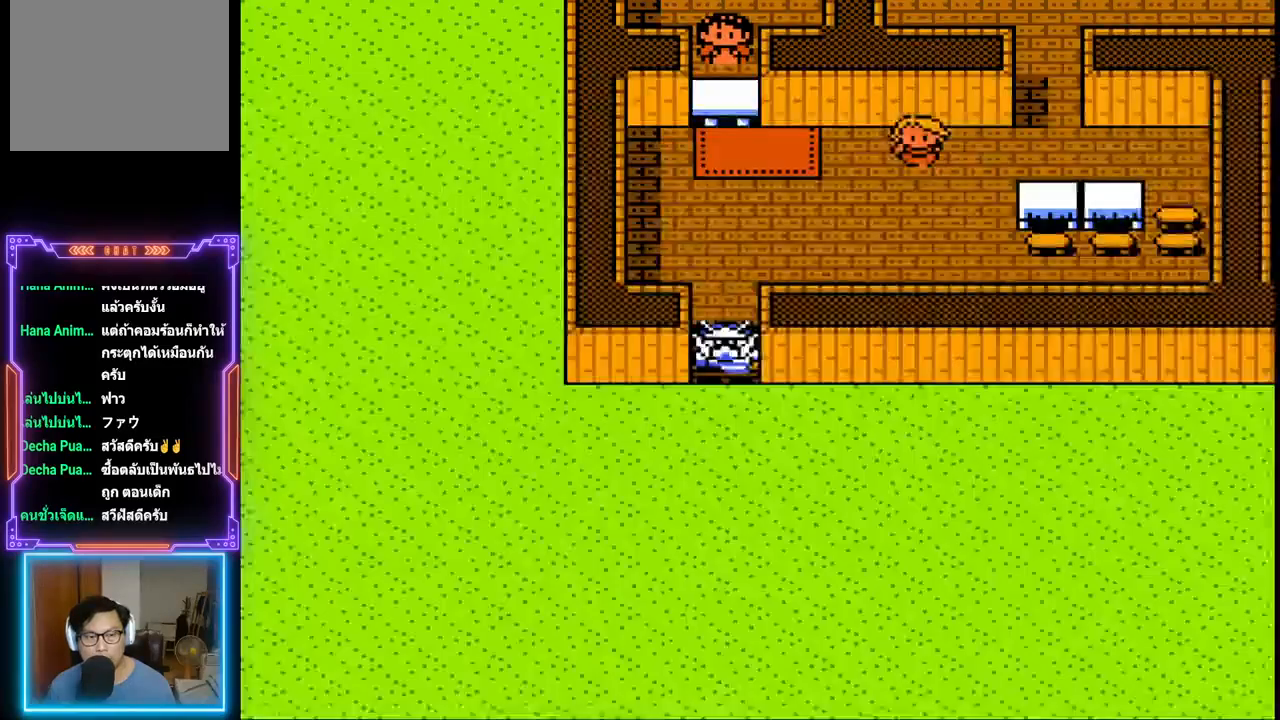
{"buttons": ["DPAD_UP"], "events": []}
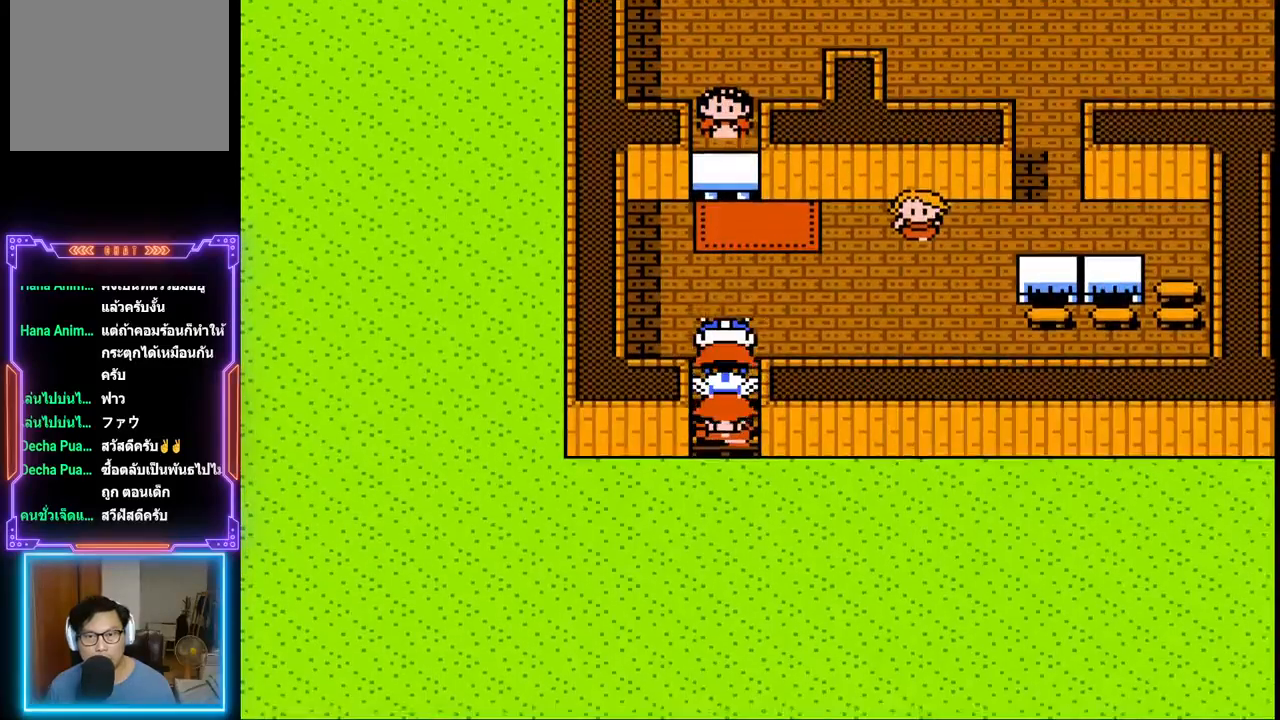
{"buttons": ["DPAD_UP"], "events": []}
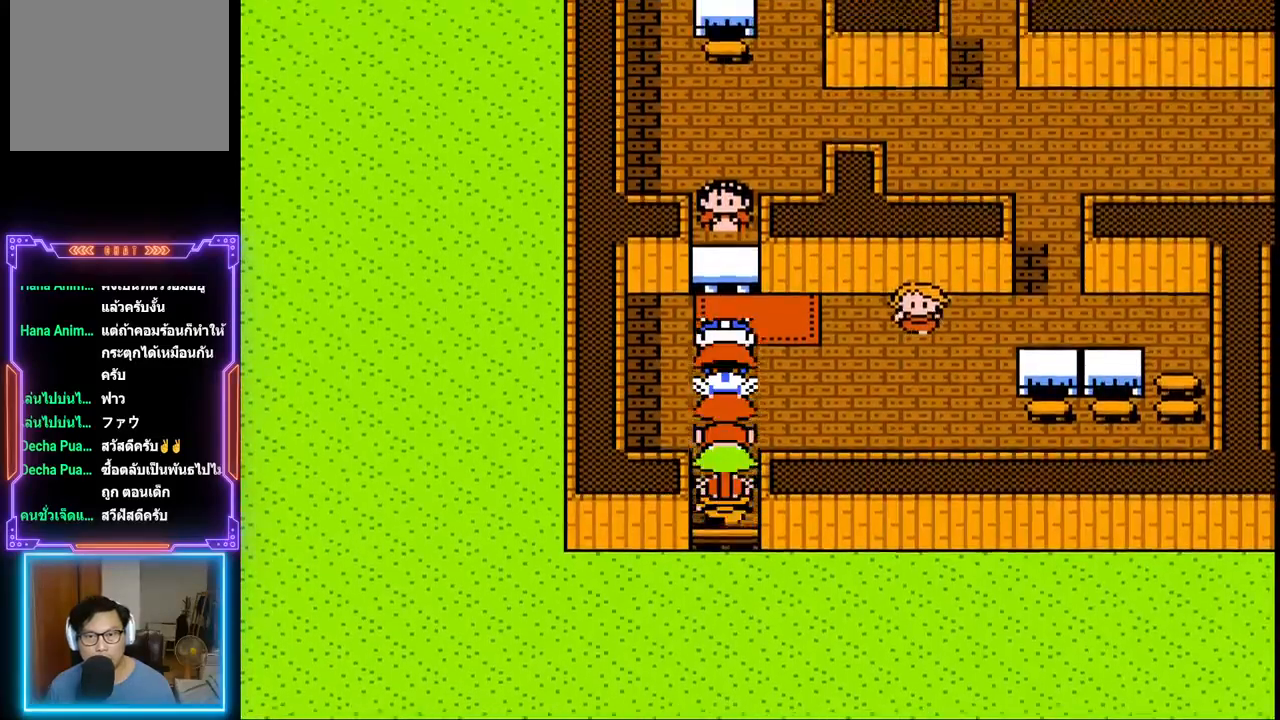
{"buttons": ["TRIANGLE"], "events": [[250, "DPAD_UP", "up"], [283, "TRIANGLE", "down"]]}
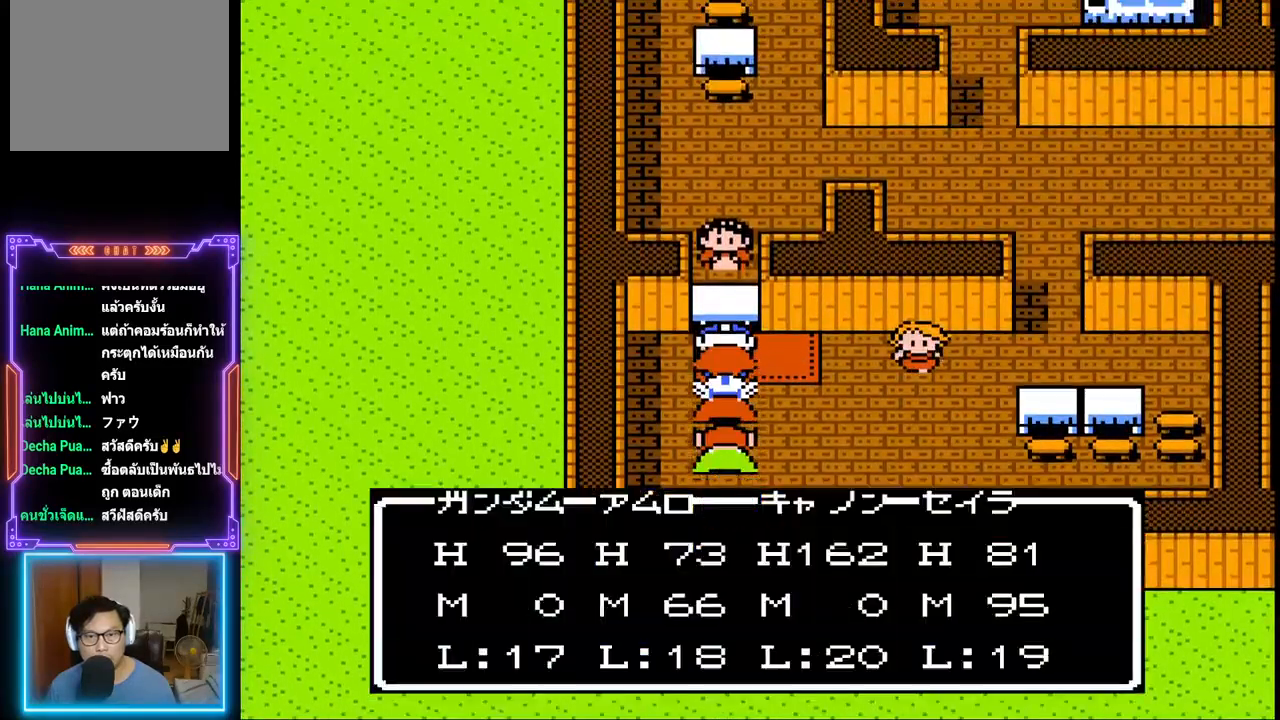
{"buttons": ["TRIANGLE"], "events": []}
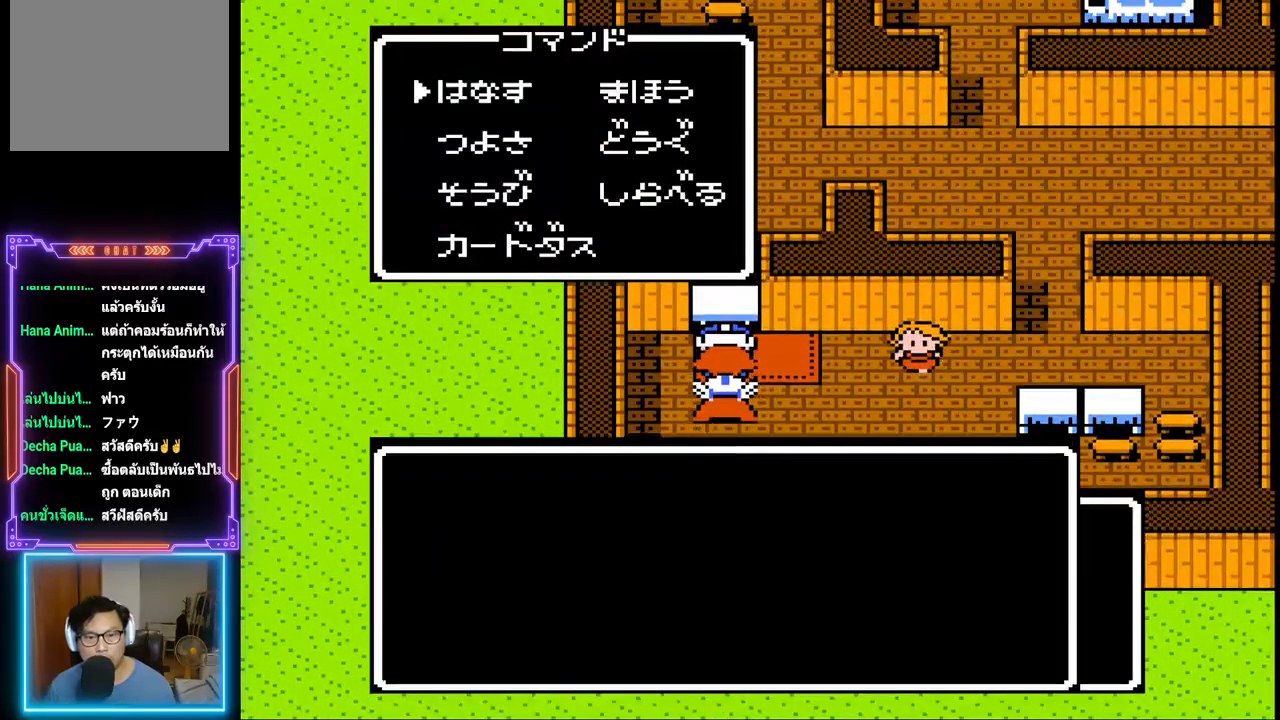
{"buttons": ["TRIANGLE"], "events": []}
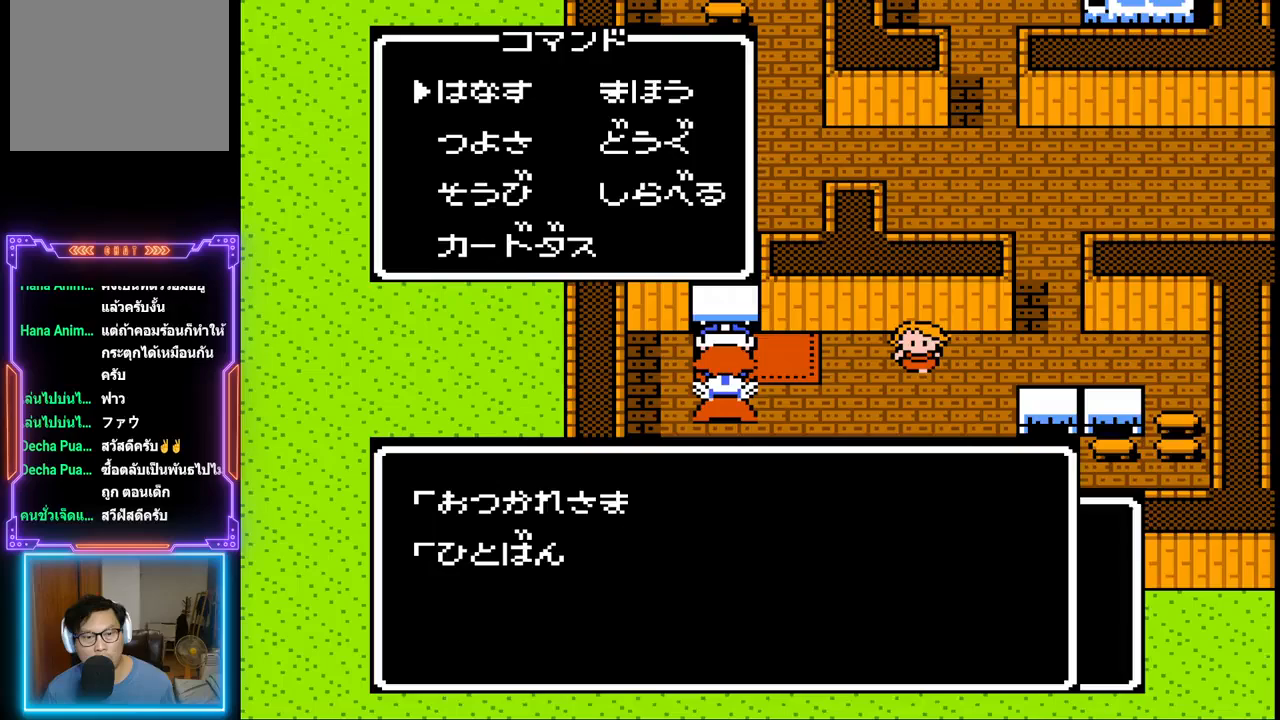
{"buttons": ["TRIANGLE"], "events": []}
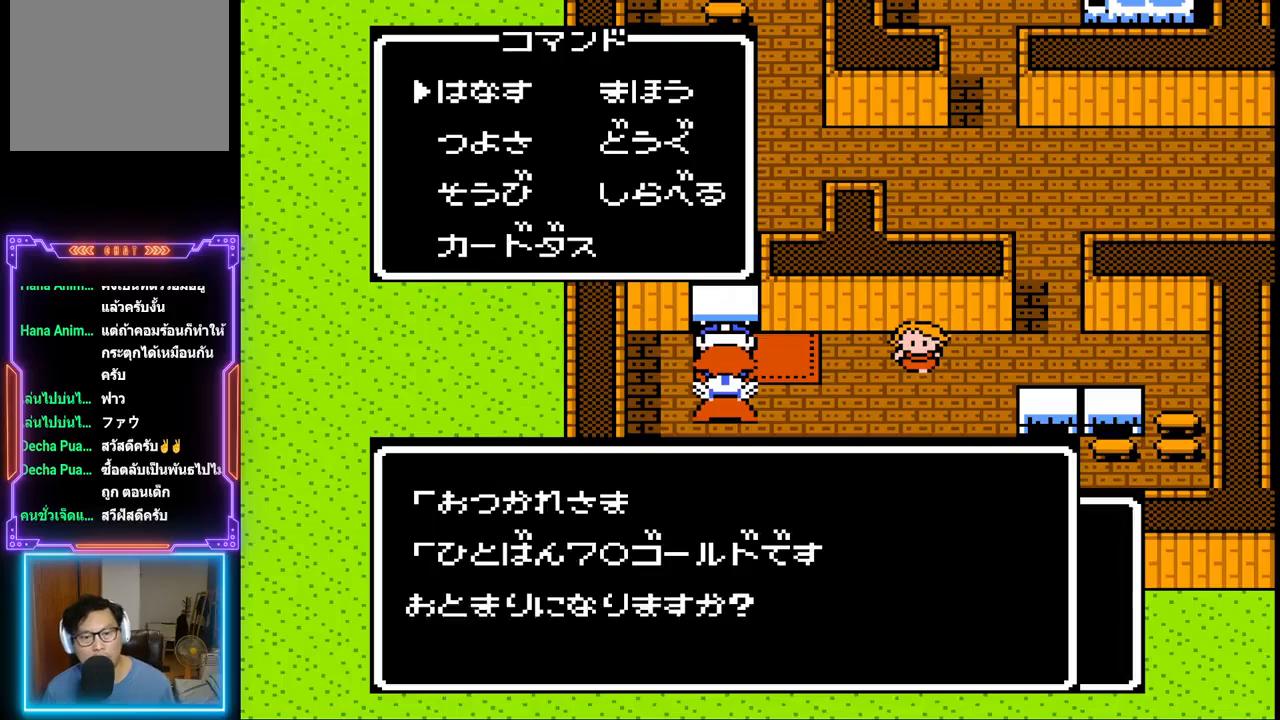
{"buttons": ["TRIANGLE"], "events": []}
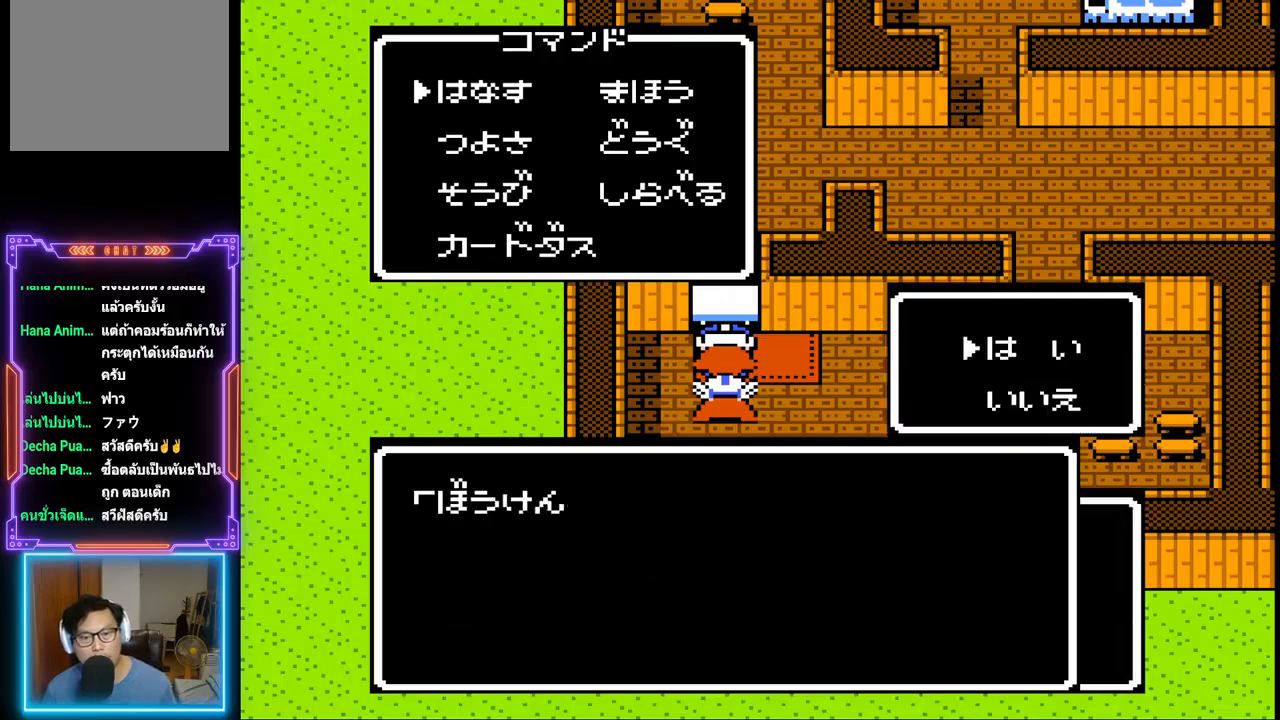
{"buttons": ["TRIANGLE"], "events": []}
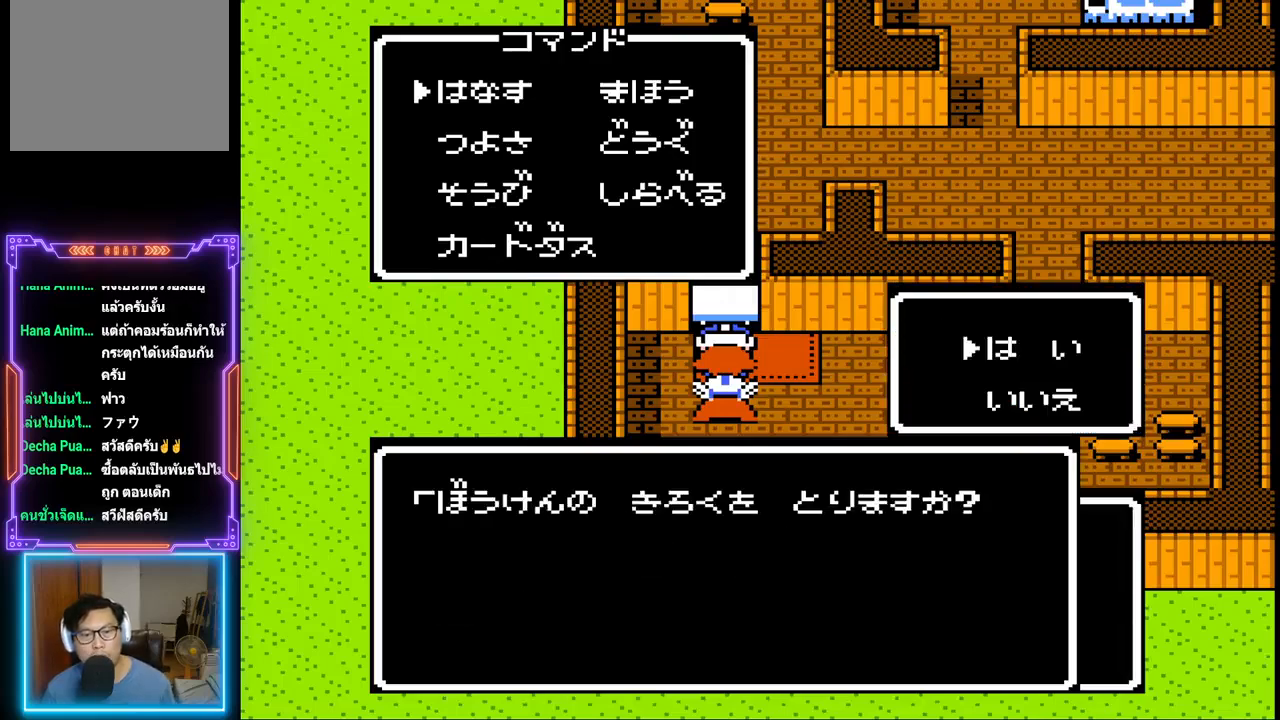
{"buttons": ["TRIANGLE"], "events": []}
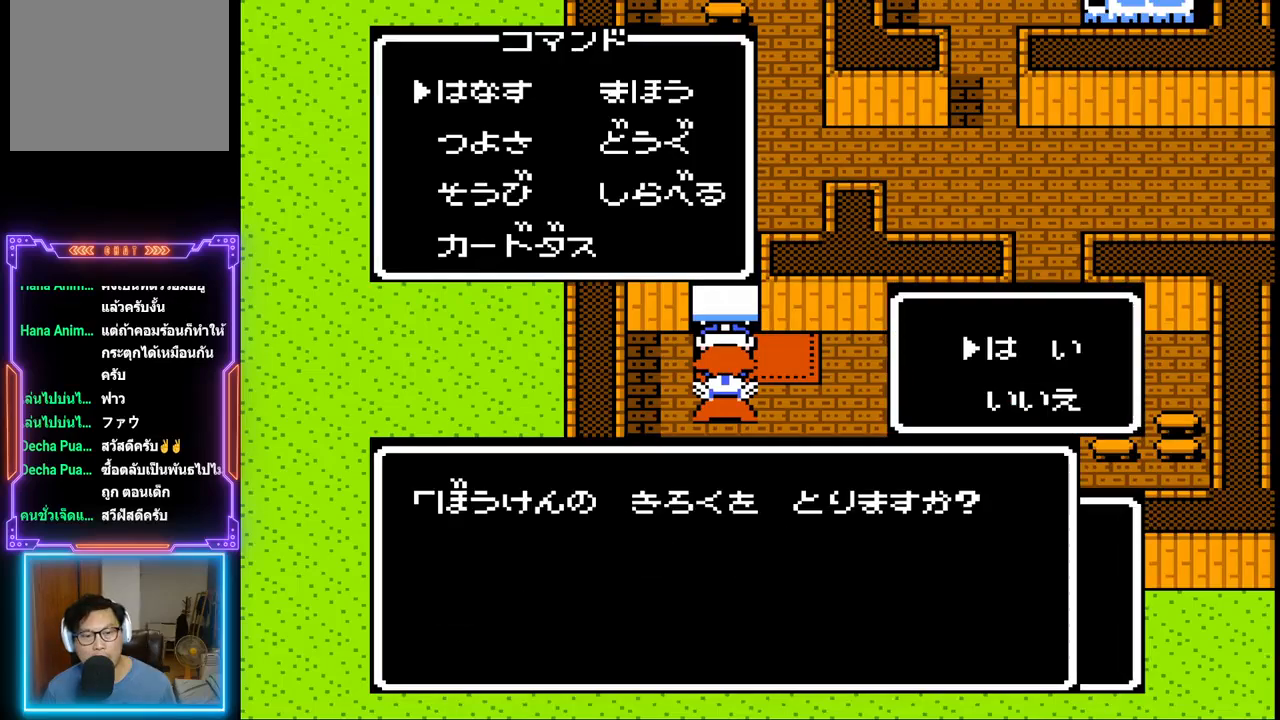
{"buttons": [], "events": [[417, "TRIANGLE", "up"]]}
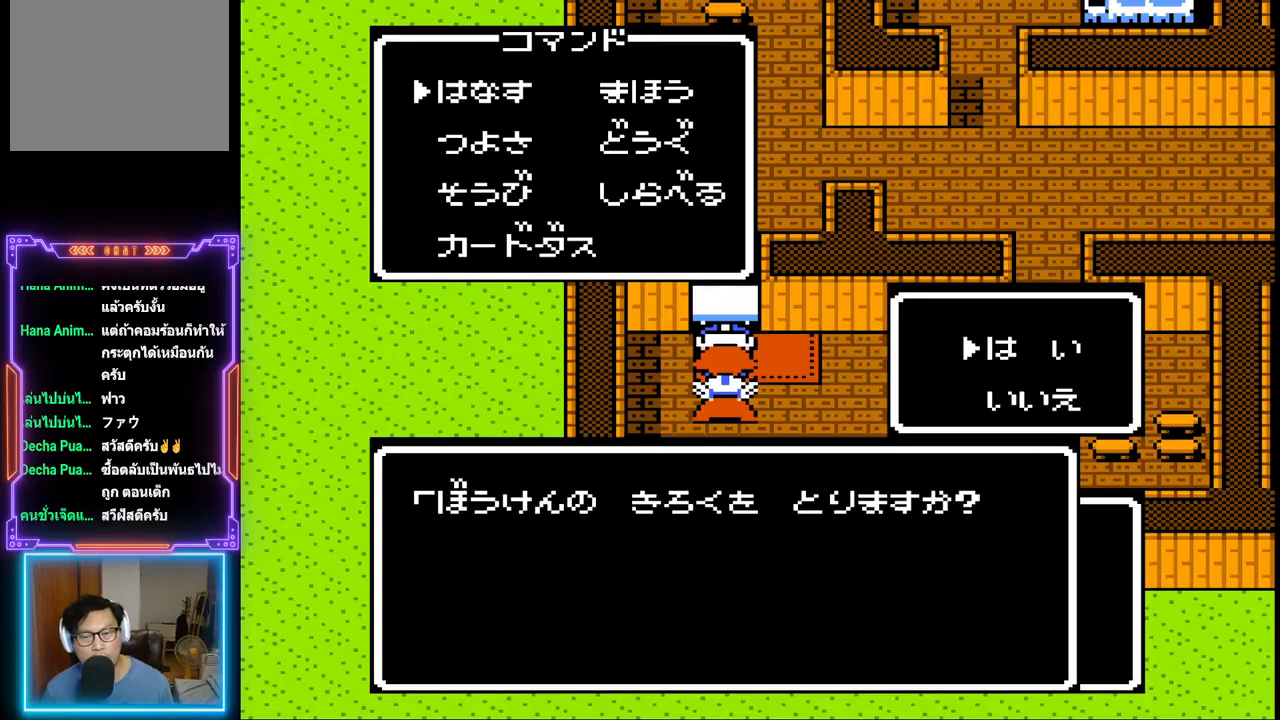
{"buttons": [], "events": []}
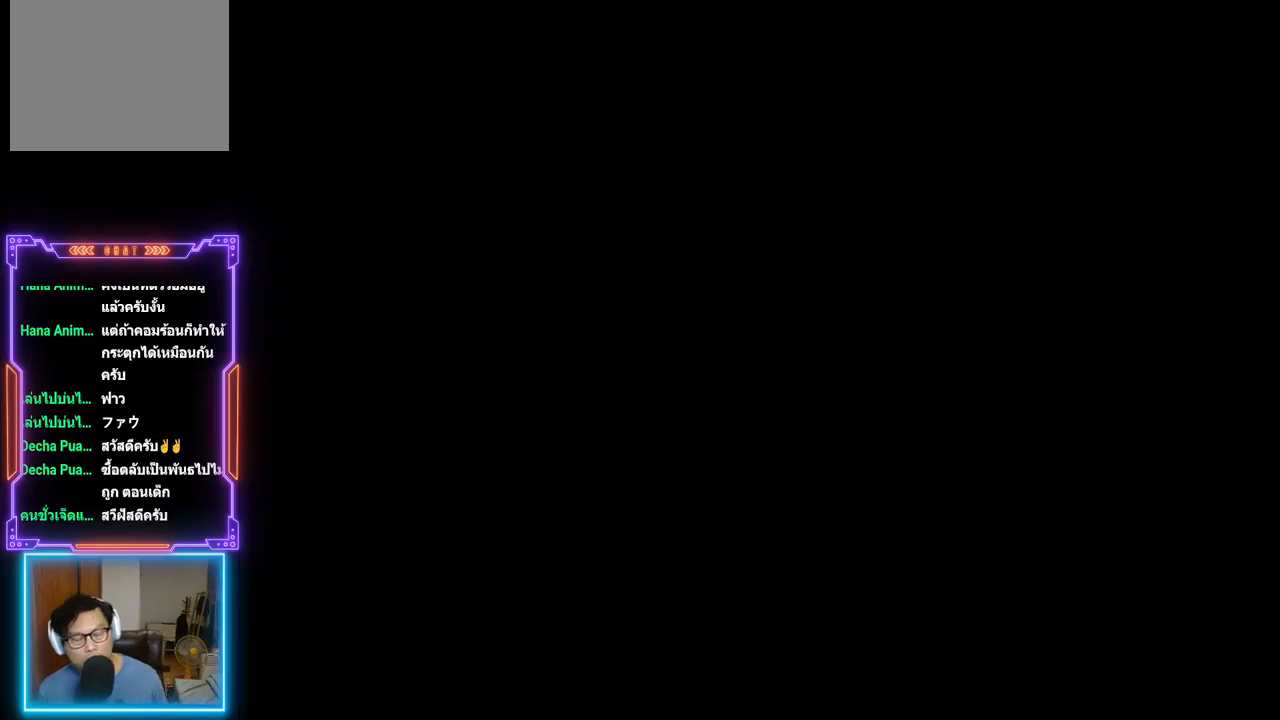
{"buttons": [], "events": []}
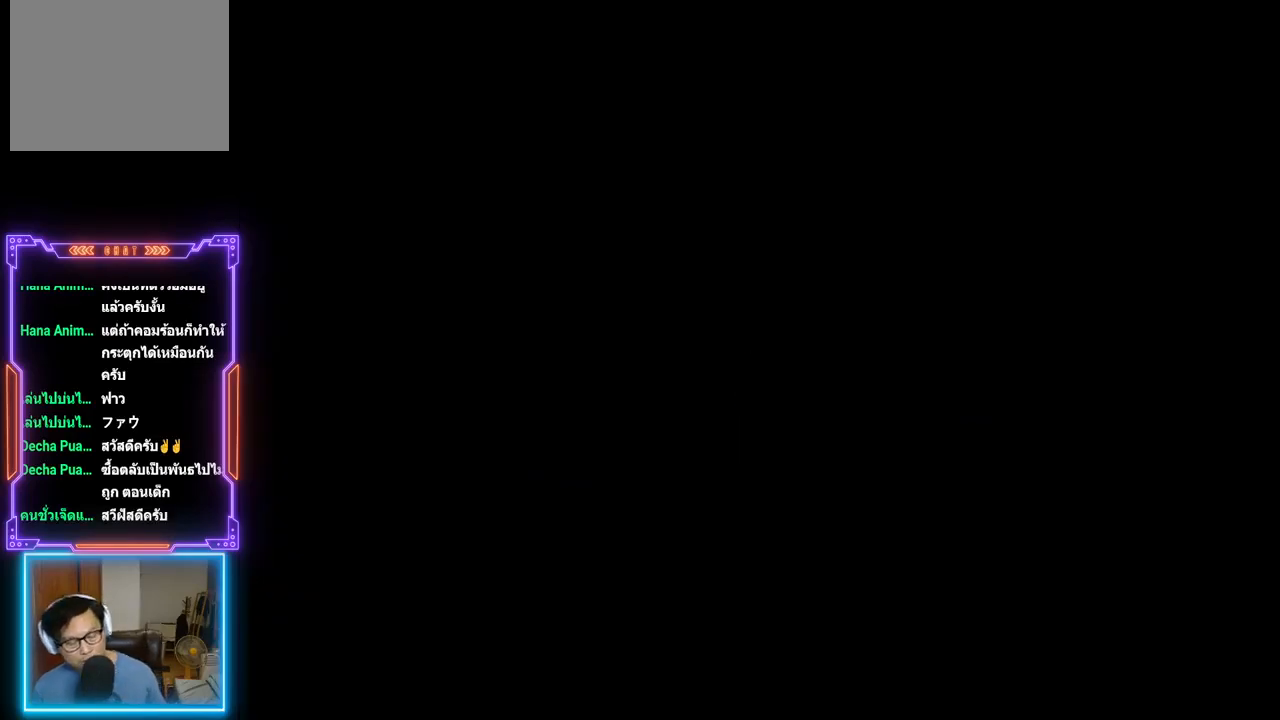
{"buttons": [], "events": []}